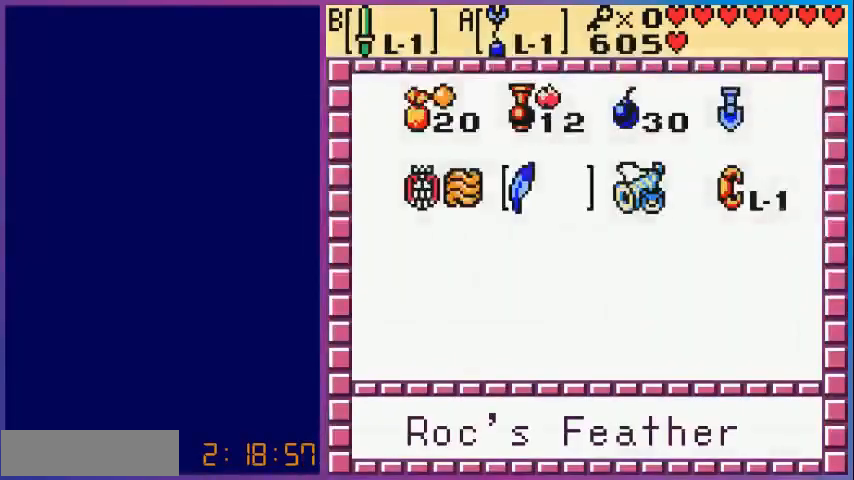
Gameplay with a controller (Nintendo layout); each line is a JSON object with the inputs held at the frame after it. "events" lists button and stick changes between this image and that frame as [ms after this image, input, new state], when the widget could be followed in between. Not read: L3 R3.
{"buttons": [], "events": [[200, "SELECT", "down"], [400, "SELECT", "up"]]}
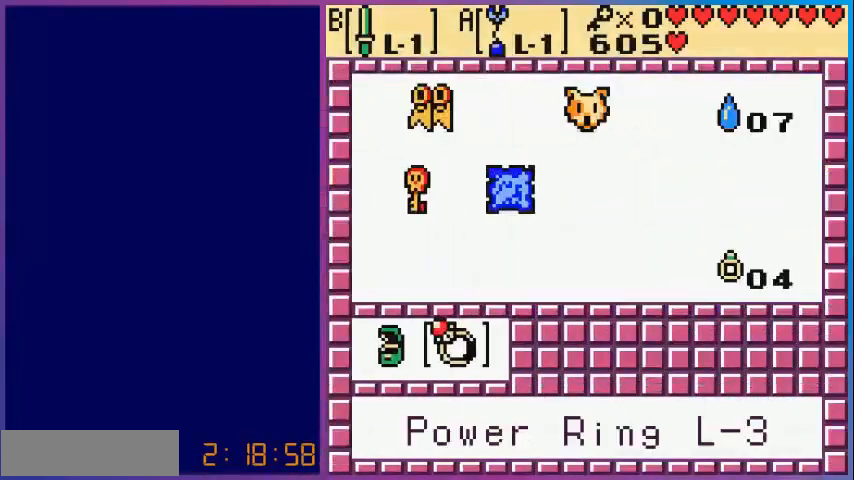
{"buttons": ["A"], "events": [[440, "A", "down"]]}
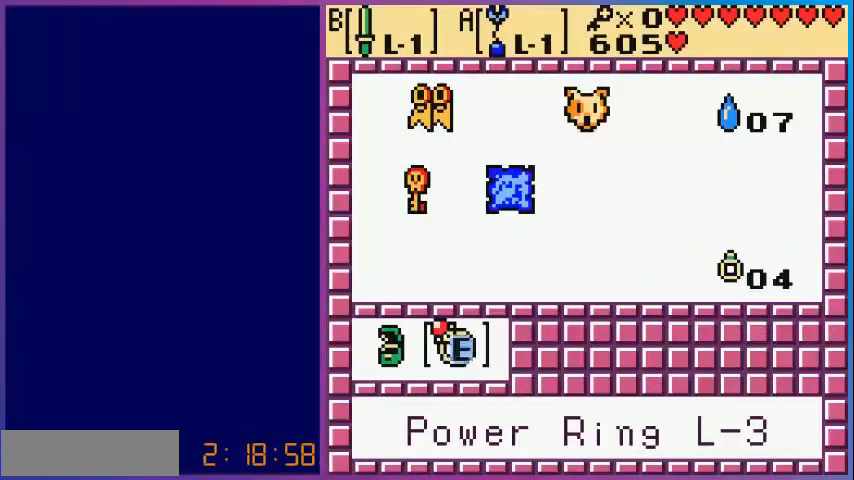
{"buttons": ["DPAD_RIGHT"], "events": [[40, "A", "up"], [40, "START", "down"], [200, "START", "up"], [280, "DPAD_RIGHT", "down"]]}
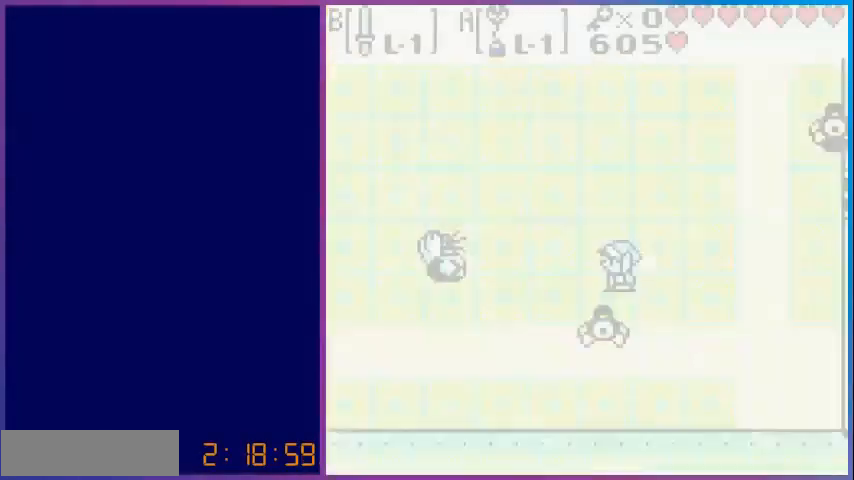
{"buttons": ["B", "DPAD_LEFT"], "events": [[440, "DPAD_RIGHT", "up"], [480, "B", "down"], [480, "DPAD_LEFT", "down"]]}
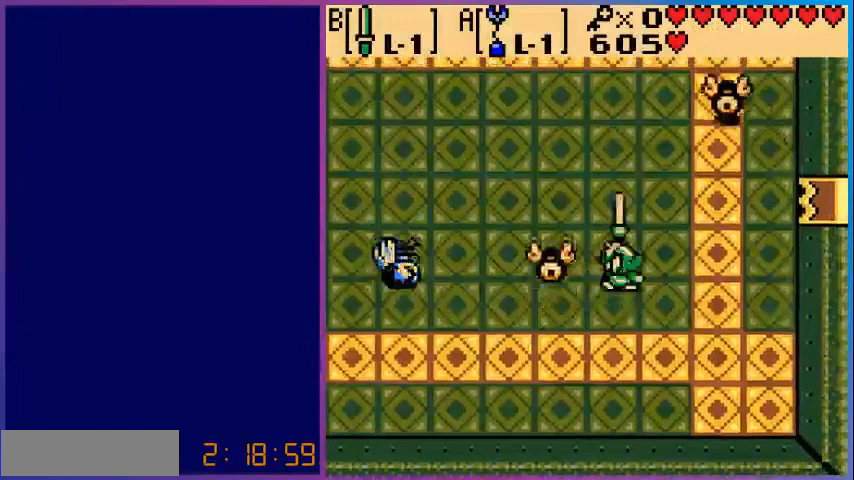
{"buttons": ["DPAD_LEFT"], "events": [[40, "DPAD_LEFT", "up"], [120, "DPAD_LEFT", "down"], [160, "B", "up"]]}
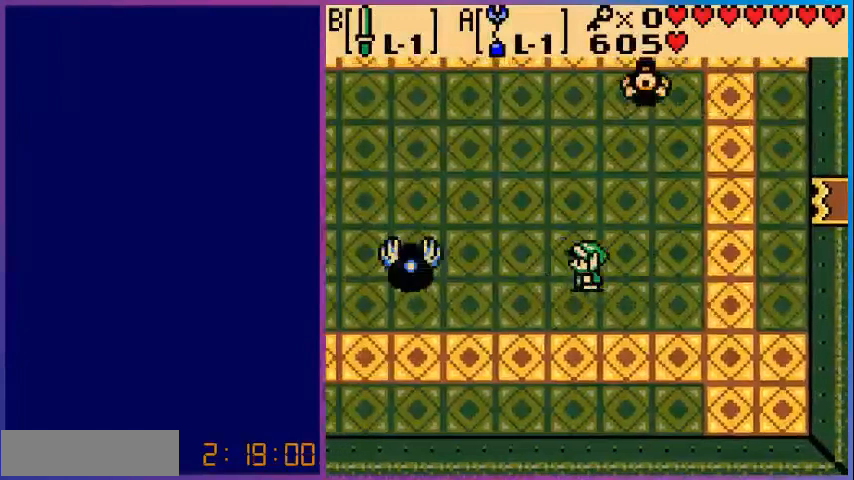
{"buttons": ["B", "DPAD_LEFT"], "events": [[480, "B", "down"]]}
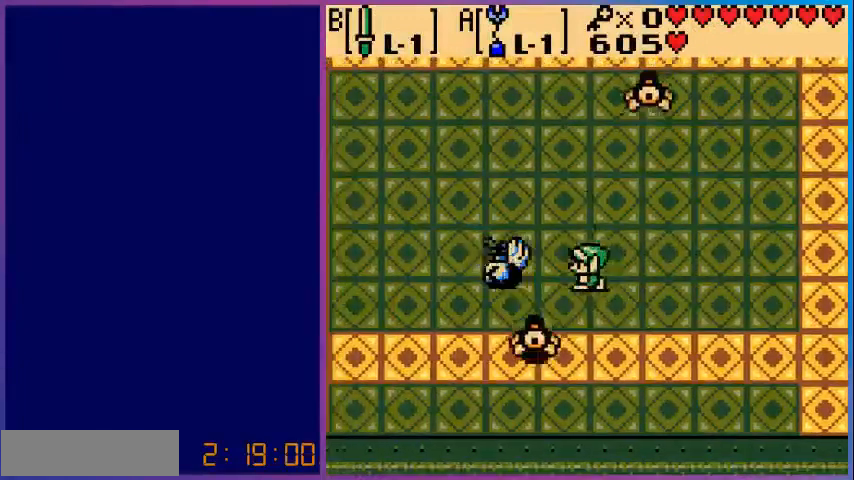
{"buttons": [], "events": [[160, "B", "up"], [200, "DPAD_LEFT", "up"], [240, "B", "down"], [360, "B", "up"], [440, "B", "down"], [480, "B", "up"]]}
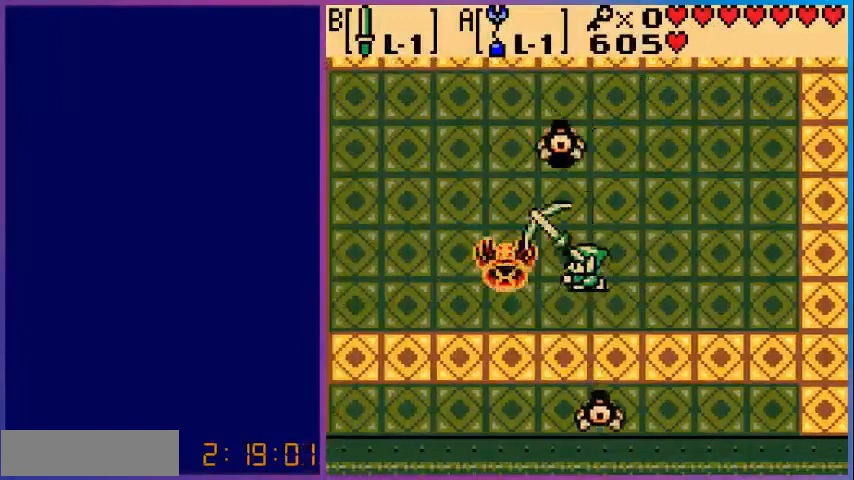
{"buttons": ["B"], "events": [[80, "B", "down"], [160, "B", "up"], [280, "B", "down"], [360, "B", "up"], [440, "B", "down"]]}
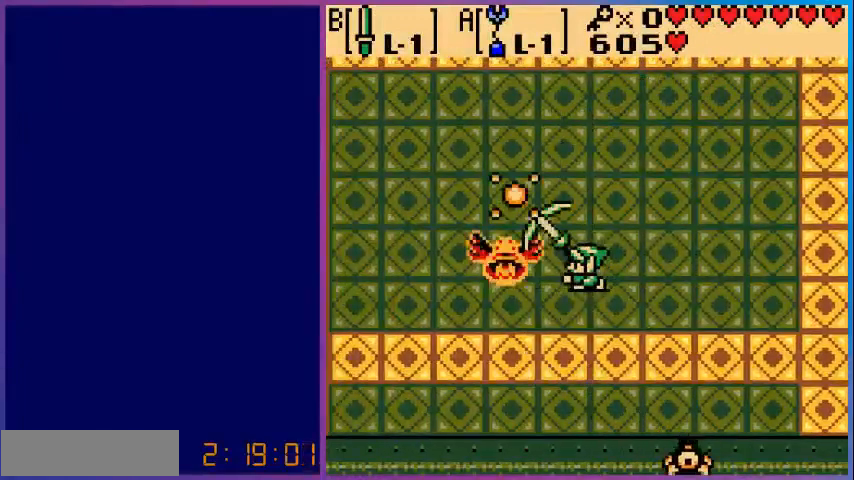
{"buttons": ["B"], "events": [[40, "B", "up"], [120, "B", "down"], [200, "B", "up"], [320, "B", "down"], [400, "B", "up"], [480, "B", "down"]]}
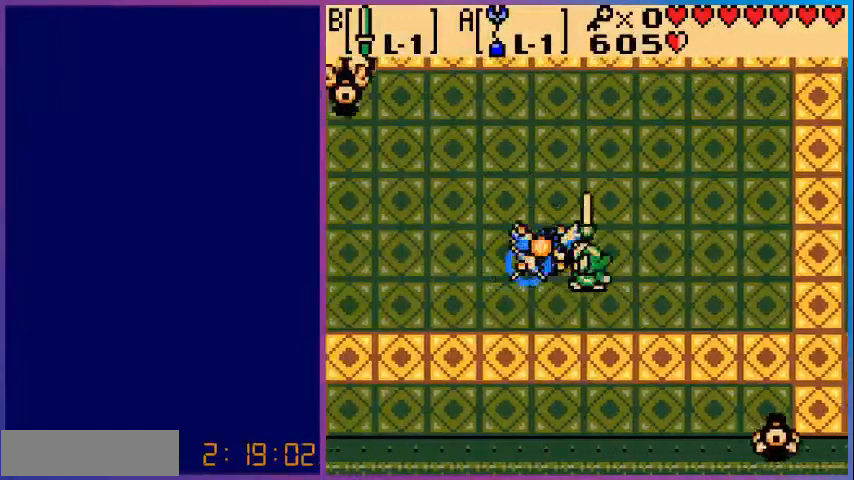
{"buttons": ["DPAD_DOWN", "DPAD_LEFT"], "events": [[40, "B", "up"], [40, "DPAD_RIGHT", "down"], [360, "DPAD_DOWN", "down"], [400, "DPAD_RIGHT", "up"], [440, "DPAD_LEFT", "down"]]}
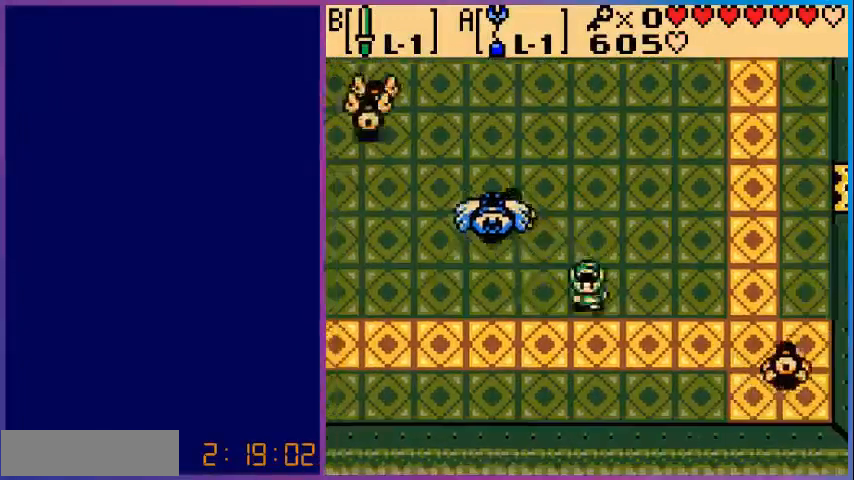
{"buttons": ["DPAD_LEFT"], "events": [[200, "DPAD_DOWN", "up"]]}
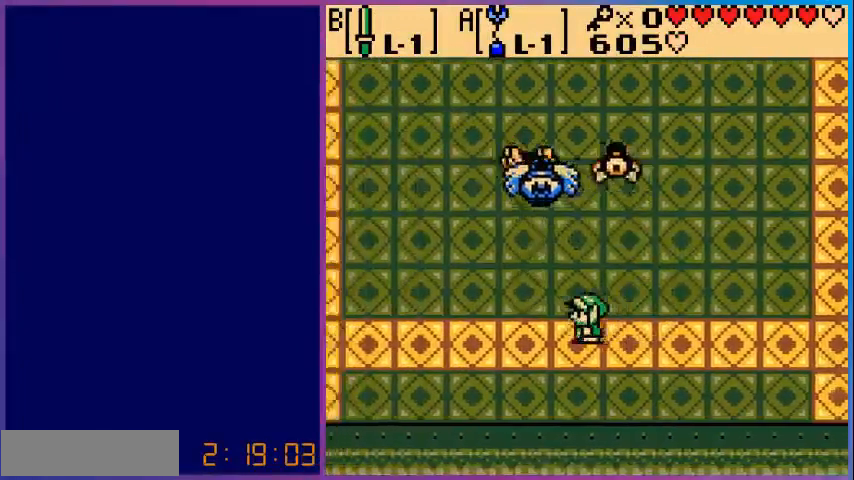
{"buttons": ["A"], "events": [[80, "DPAD_UP", "down"], [200, "DPAD_LEFT", "up"], [240, "A", "down"], [280, "DPAD_UP", "up"]]}
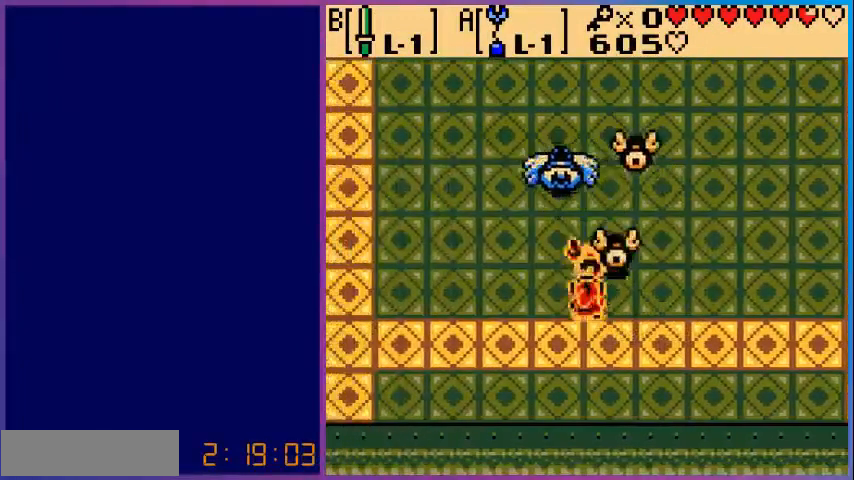
{"buttons": ["DPAD_DOWN"], "events": [[240, "A", "up"], [240, "DPAD_DOWN", "down"]]}
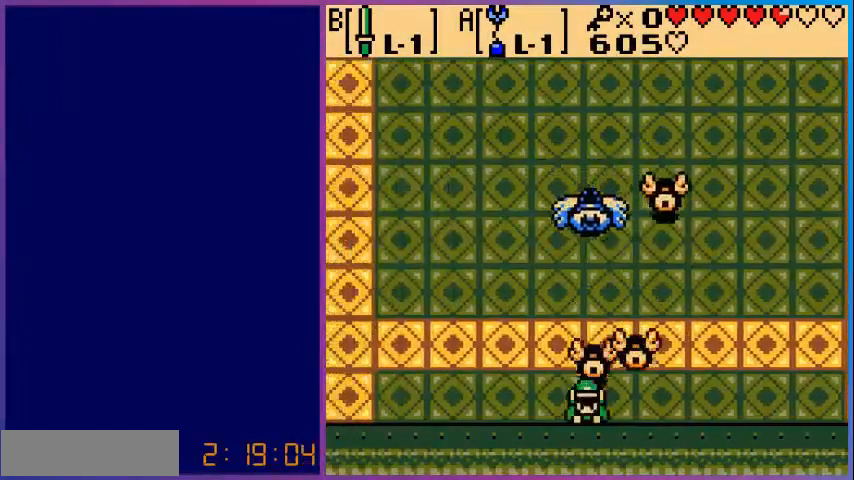
{"buttons": ["B"], "events": [[240, "B", "down"], [280, "DPAD_DOWN", "up"], [280, "DPAD_LEFT", "down"], [360, "B", "up"], [440, "B", "down"], [480, "DPAD_LEFT", "up"]]}
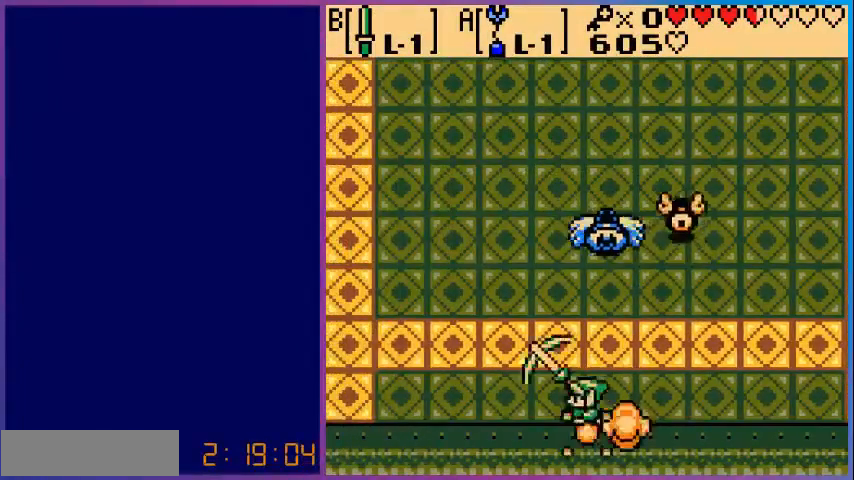
{"buttons": ["DPAD_UP"], "events": [[40, "B", "up"], [120, "B", "down"], [200, "B", "up"], [280, "B", "down"], [360, "B", "up"], [400, "DPAD_LEFT", "down"], [440, "DPAD_LEFT", "up"], [480, "DPAD_UP", "down"]]}
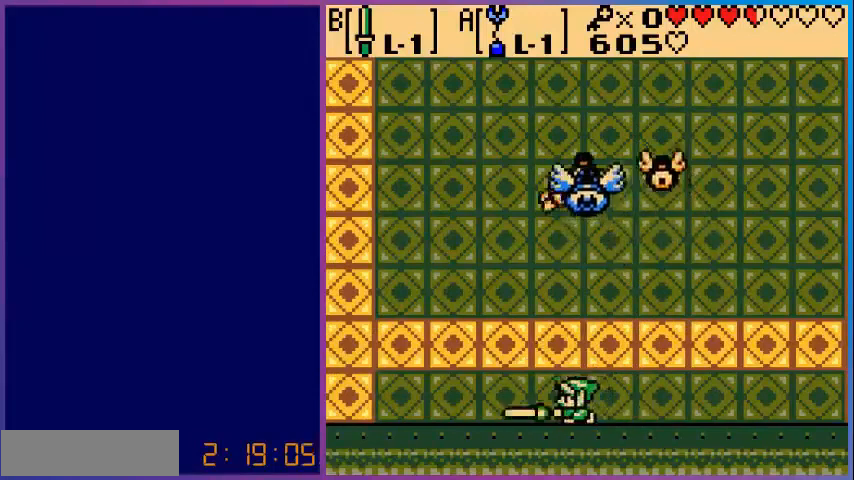
{"buttons": ["A"], "events": [[40, "DPAD_LEFT", "down"], [80, "DPAD_UP", "up"], [160, "DPAD_UP", "down"], [200, "DPAD_LEFT", "up"], [360, "A", "down"], [400, "DPAD_UP", "up"]]}
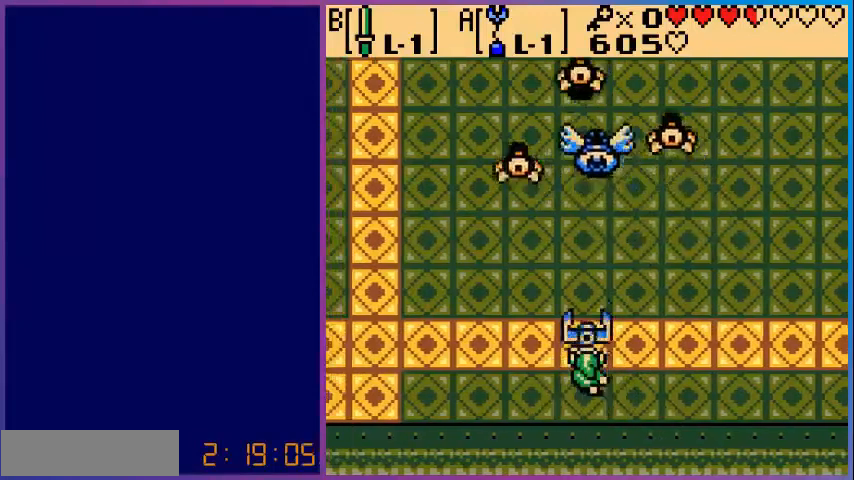
{"buttons": [], "events": [[520, "A", "up"]]}
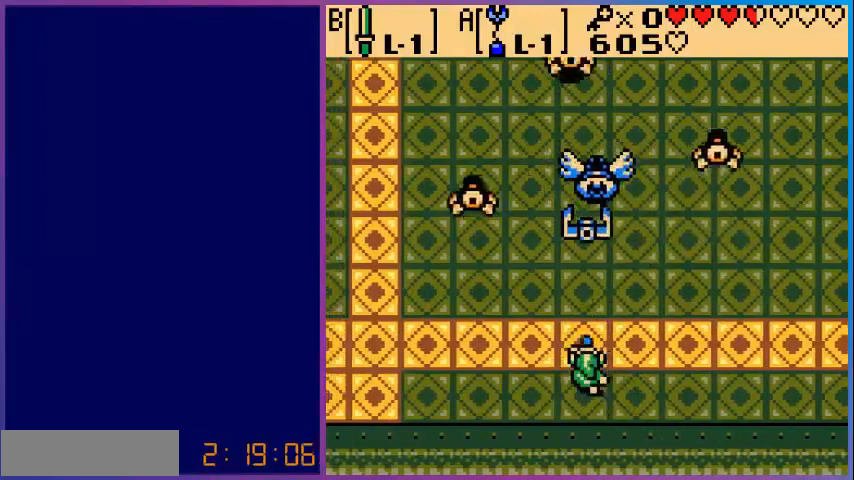
{"buttons": [], "events": []}
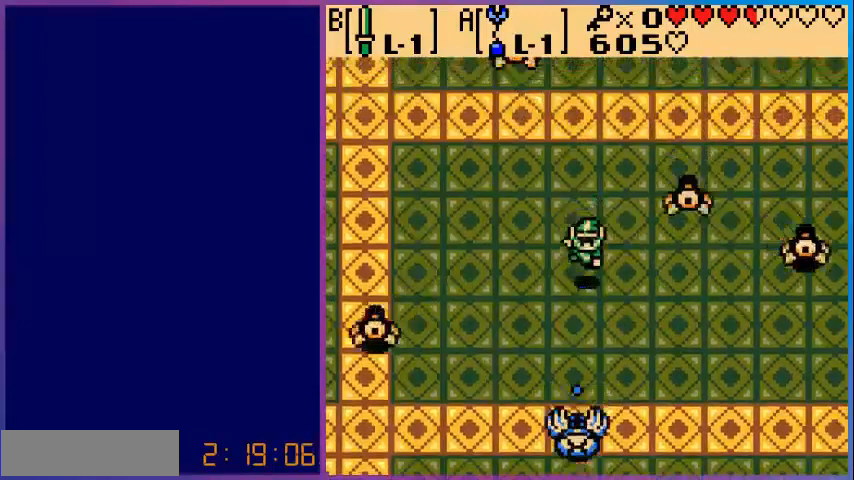
{"buttons": [], "events": [[240, "B", "down"], [360, "B", "up"]]}
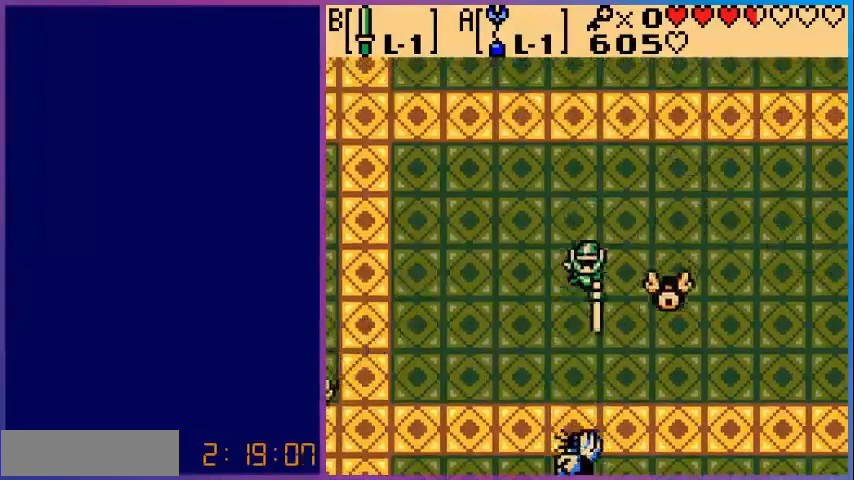
{"buttons": ["DPAD_DOWN"], "events": [[40, "DPAD_DOWN", "down"], [240, "B", "down"], [440, "B", "up"]]}
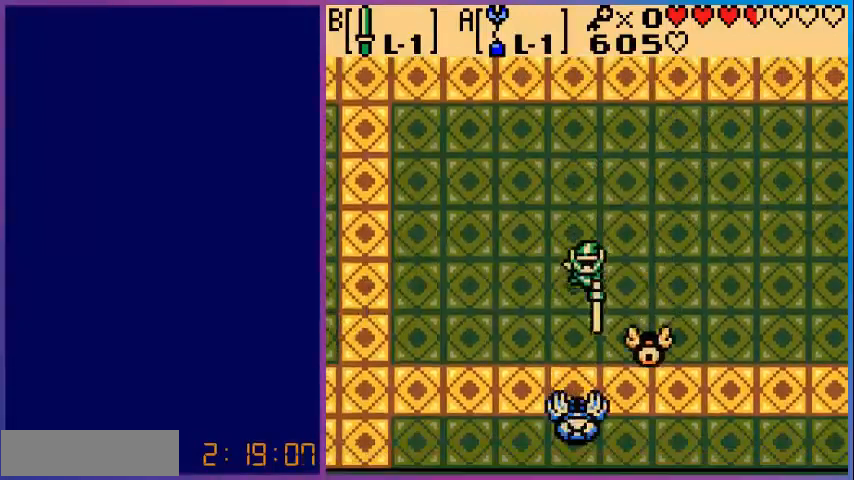
{"buttons": ["B", "DPAD_DOWN"], "events": [[200, "B", "down"], [400, "B", "up"], [480, "B", "down"]]}
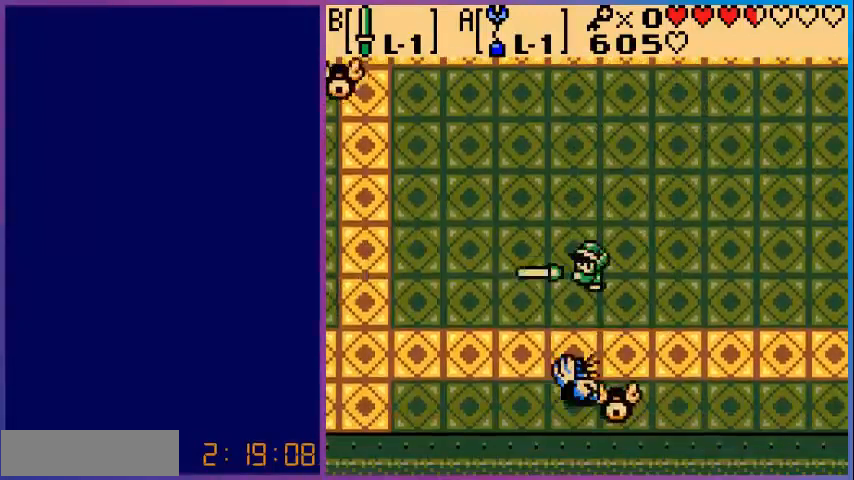
{"buttons": ["B", "DPAD_DOWN"], "events": [[80, "B", "up"], [440, "B", "down"]]}
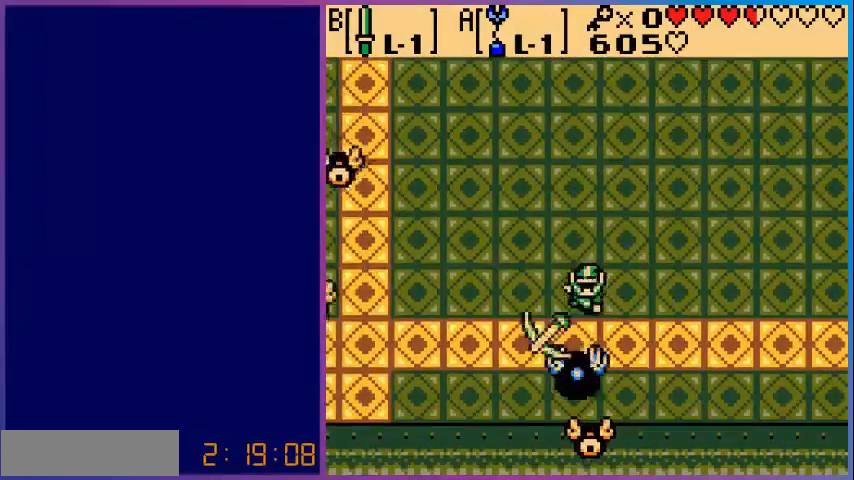
{"buttons": ["B"], "events": [[40, "B", "up"], [40, "DPAD_DOWN", "up"], [160, "B", "down"], [240, "B", "up"], [320, "B", "down"], [400, "B", "up"], [520, "B", "down"]]}
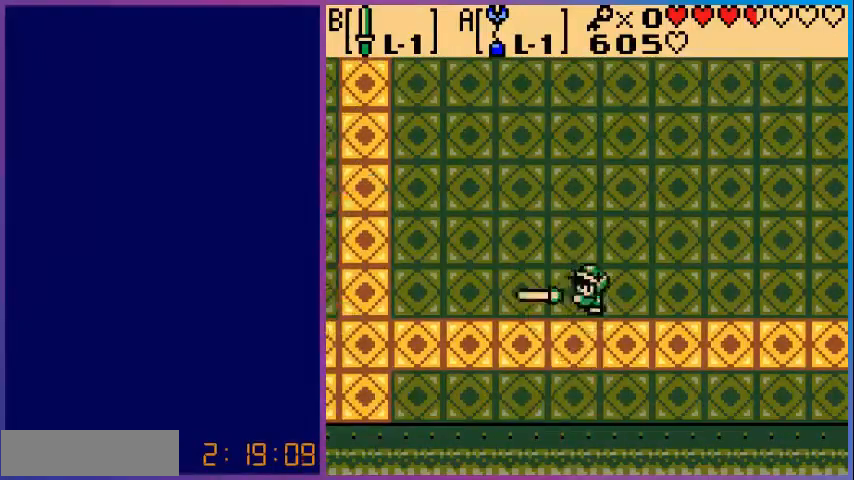
{"buttons": ["DPAD_DOWN"], "events": [[80, "B", "up"], [360, "DPAD_DOWN", "down"]]}
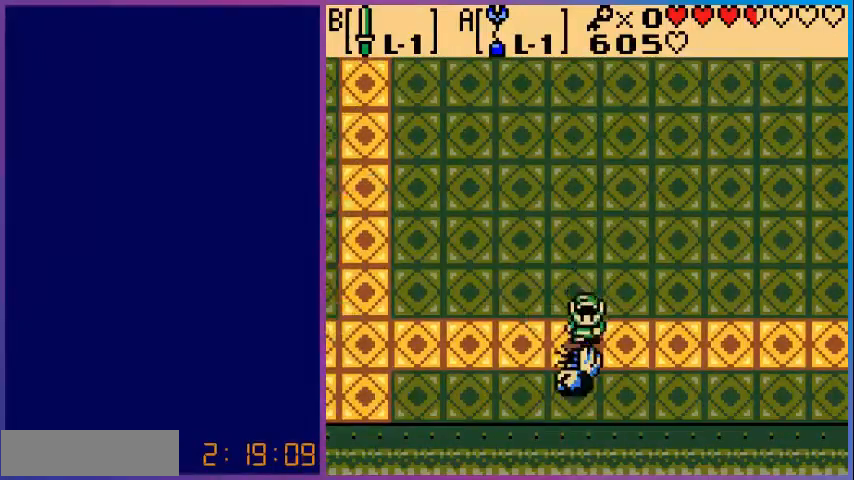
{"buttons": [], "events": [[200, "DPAD_DOWN", "up"]]}
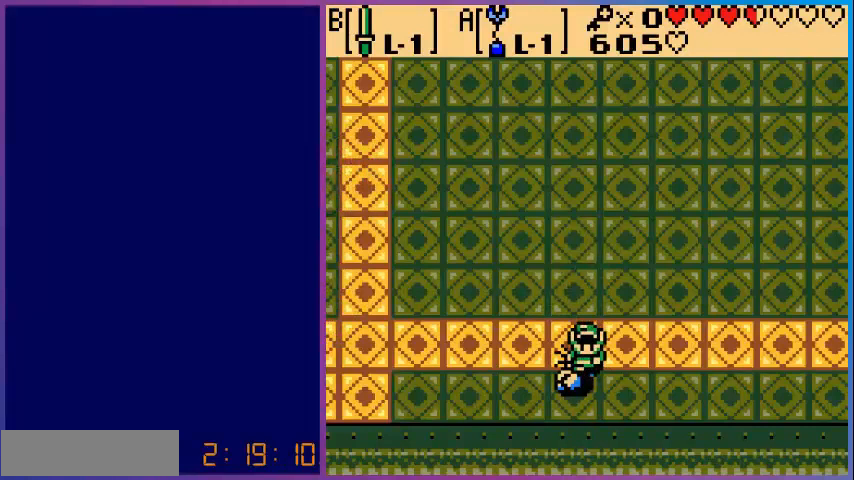
{"buttons": [], "events": []}
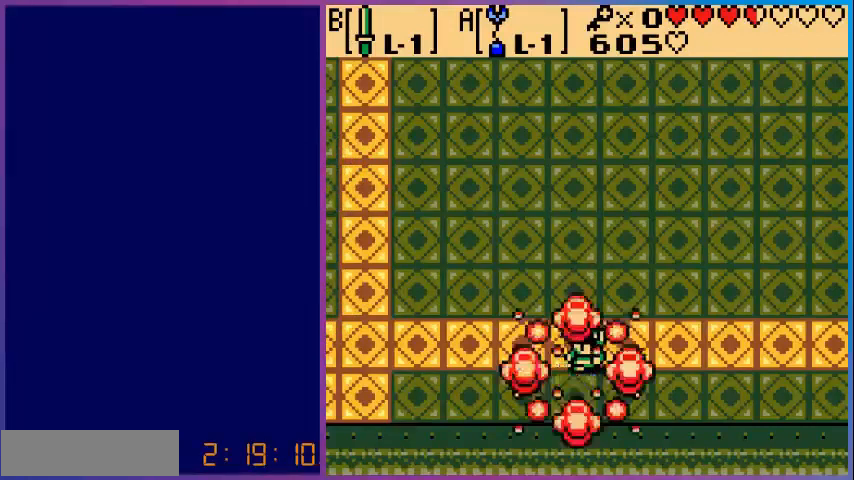
{"buttons": [], "events": []}
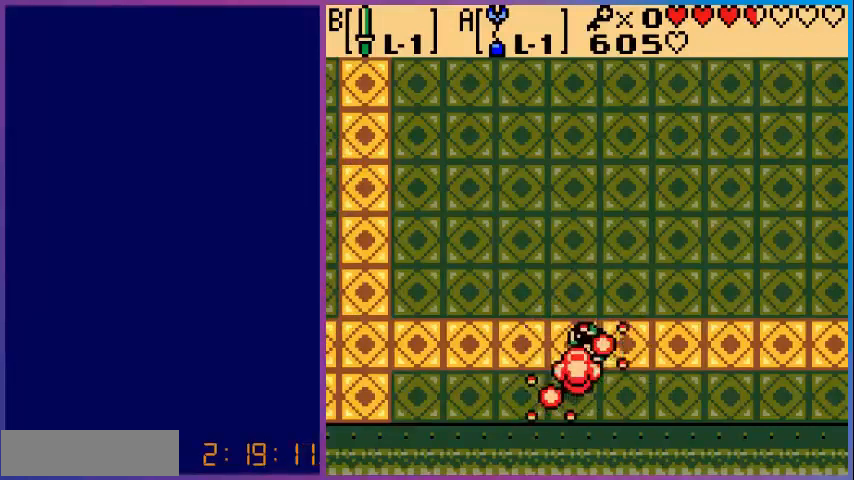
{"buttons": [], "events": []}
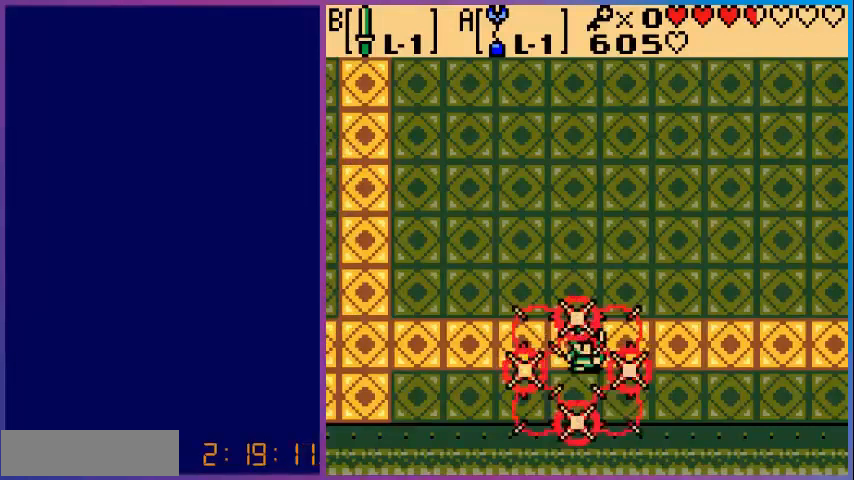
{"buttons": ["DPAD_UP", "DPAD_RIGHT"], "events": [[320, "DPAD_UP", "down"], [480, "DPAD_RIGHT", "down"]]}